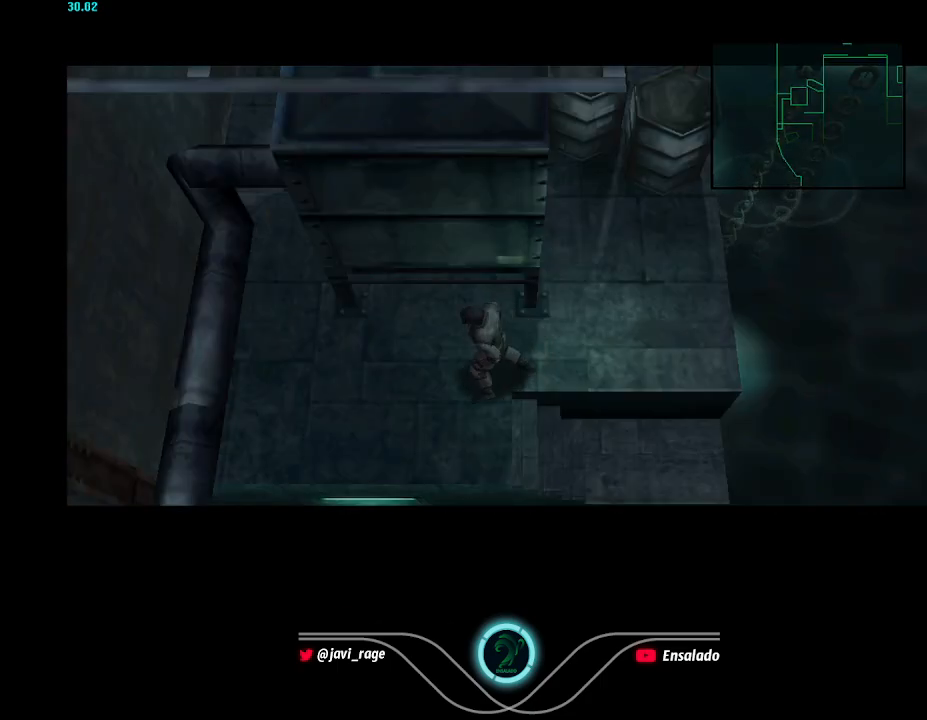
Gameplay with a controller (Xbox layout); each line is a JSON object with the inputs held at the frame after it. "button_events" lists button changes between this image and that frame as [ms after this image, input, new state], when the widget could be followed in between (sticks are given only as held states). Not read: L3 R3 right_stick.
{"buttons": ["DPAD_UP"], "left_stick": "center", "button_events": [[434, "DPAD_UP", "down"], [468, "DPAD_LEFT", "up"]]}
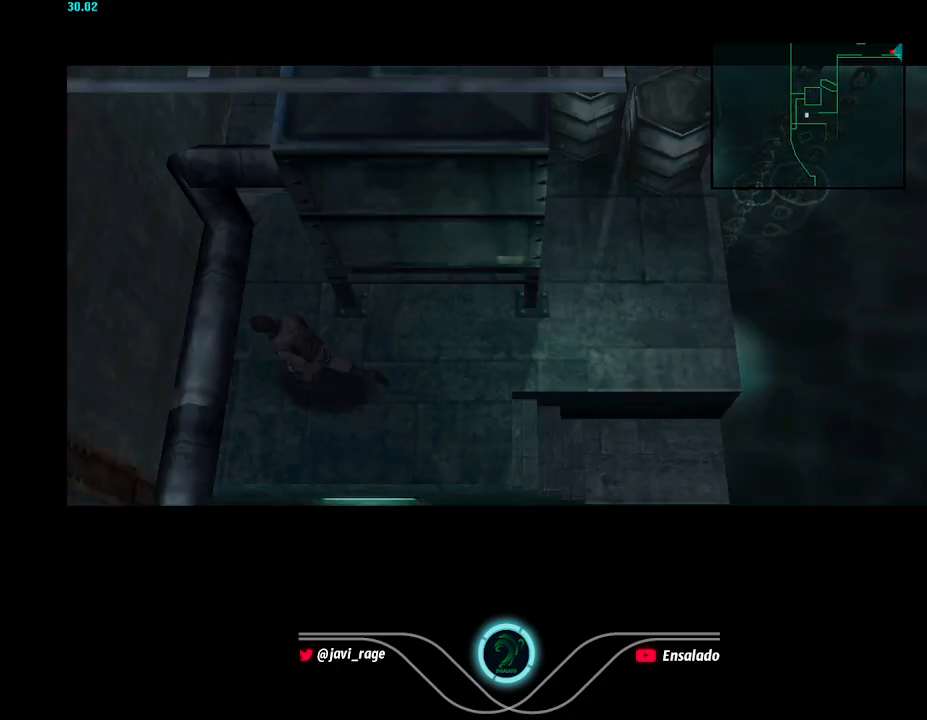
{"buttons": [], "left_stick": "center", "button_events": [[434, "DPAD_UP", "up"]]}
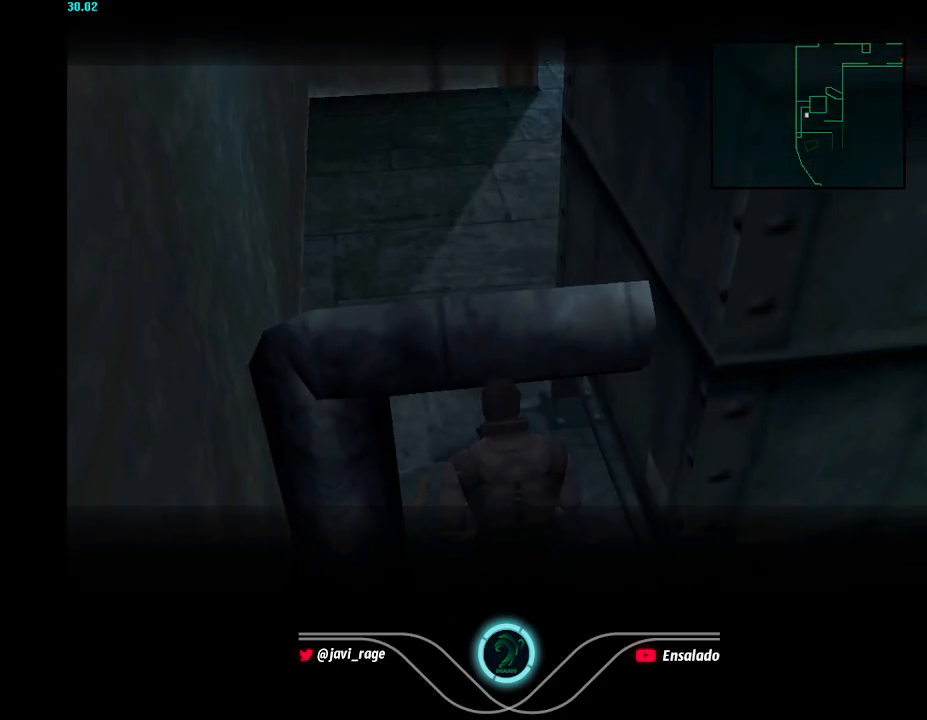
{"buttons": ["DPAD_UP"], "left_stick": "center", "button_events": [[50, "A", "down"], [166, "A", "up"], [300, "DPAD_UP", "down"]]}
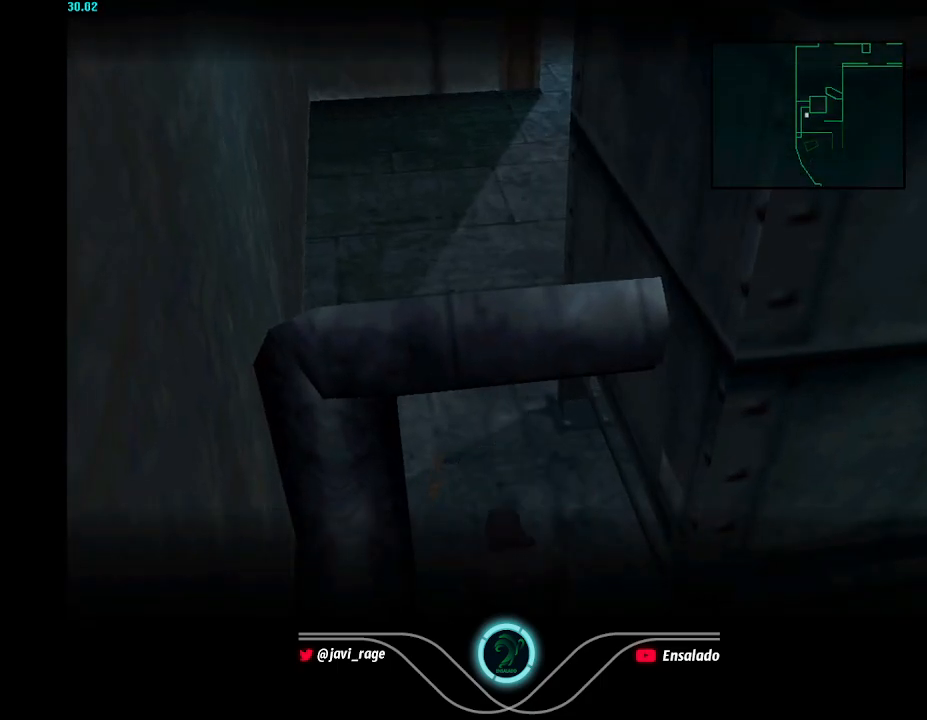
{"buttons": ["DPAD_UP"], "left_stick": "center", "button_events": []}
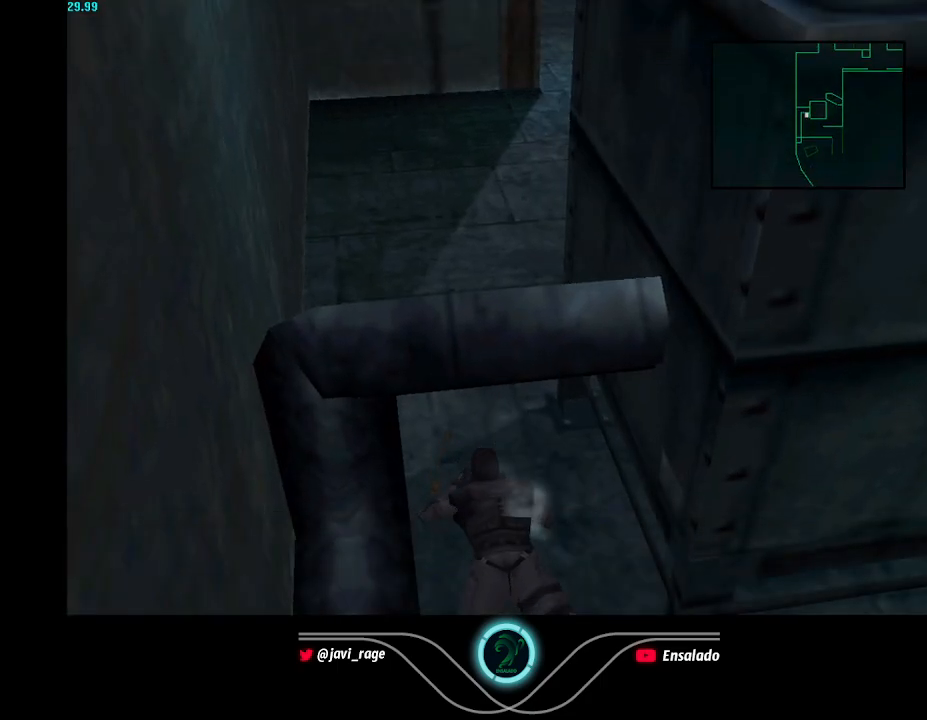
{"buttons": [], "left_stick": "center", "button_events": [[284, "DPAD_UP", "up"], [418, "DPAD_LEFT", "down"], [501, "DPAD_LEFT", "up"]]}
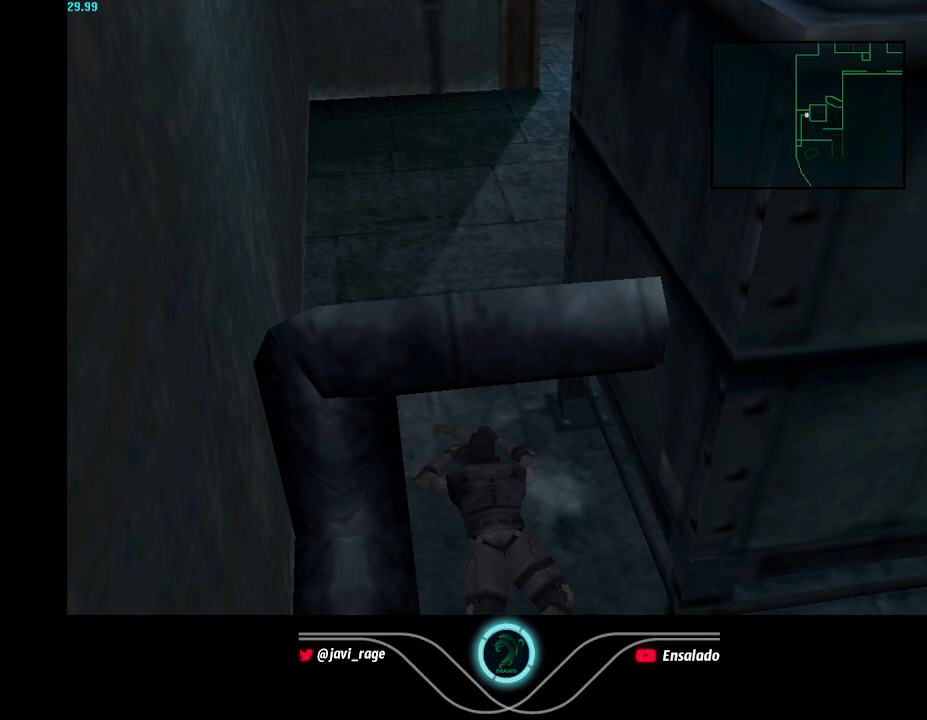
{"buttons": ["DPAD_UP"], "left_stick": "center", "button_events": [[117, "DPAD_DOWN", "down"], [184, "DPAD_DOWN", "up"], [384, "DPAD_UP", "down"]]}
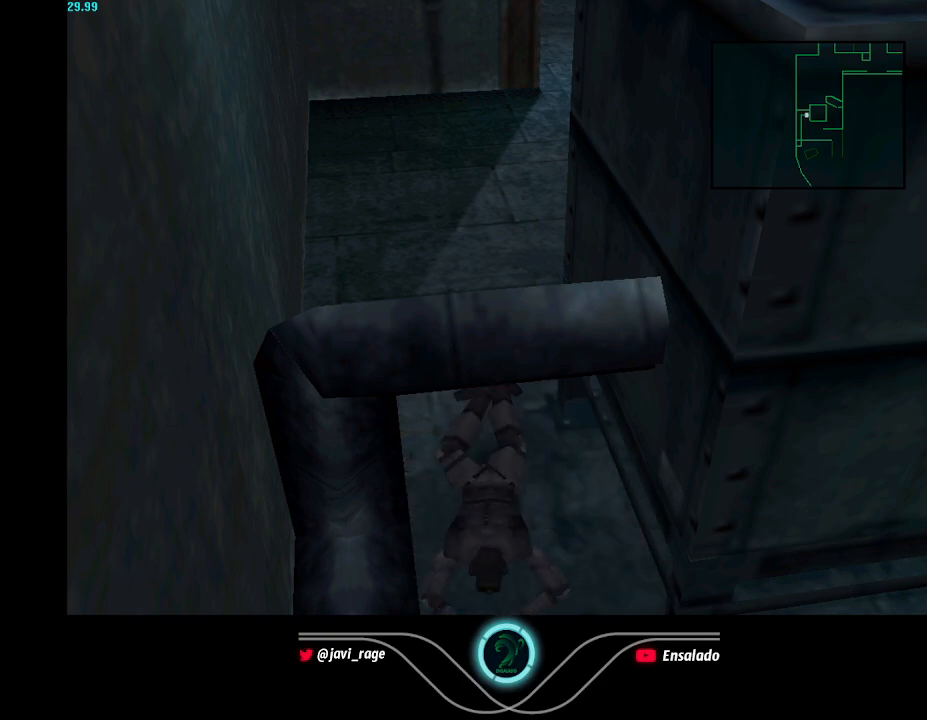
{"buttons": [], "left_stick": "up", "button_events": [[66, "A", "down"], [166, "A", "up"], [300, "DPAD_UP", "up"]]}
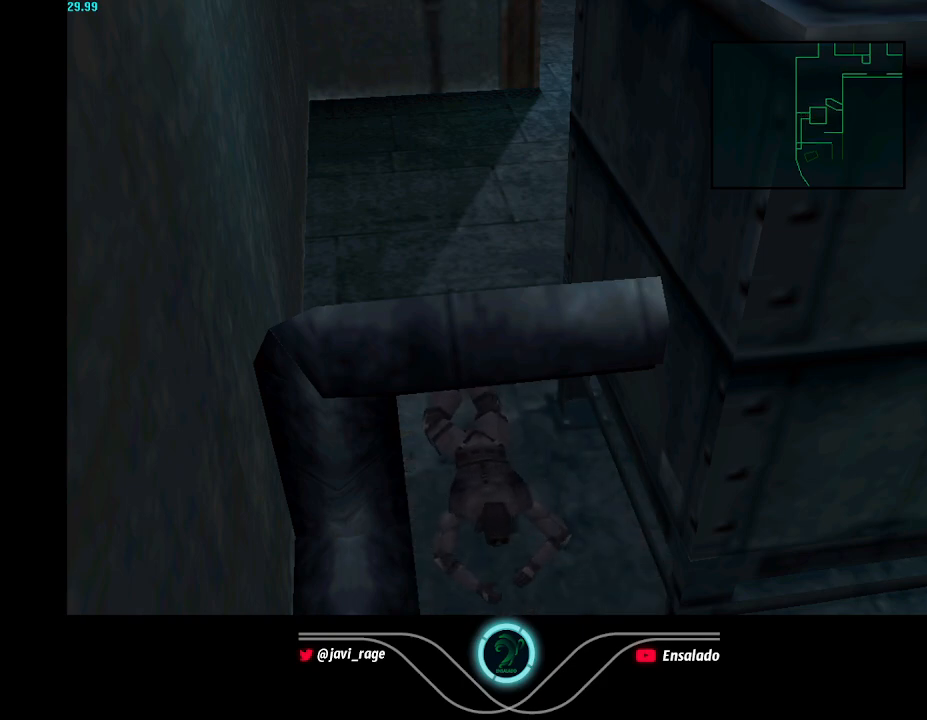
{"buttons": [], "left_stick": "center", "button_events": [[133, "A", "down"], [217, "A", "up"]]}
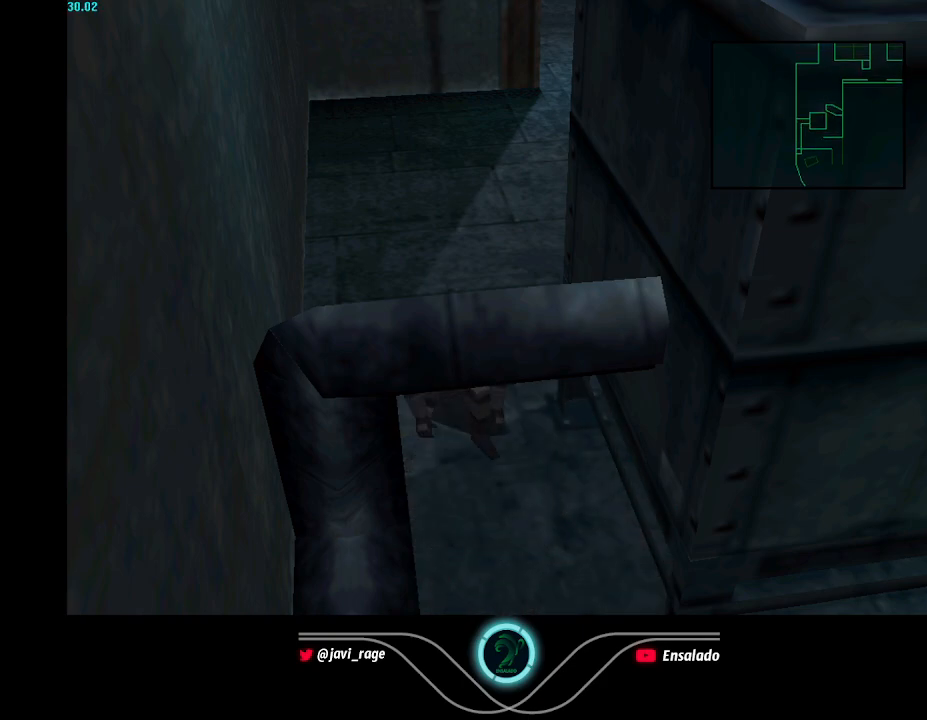
{"buttons": [], "left_stick": "up-right", "button_events": []}
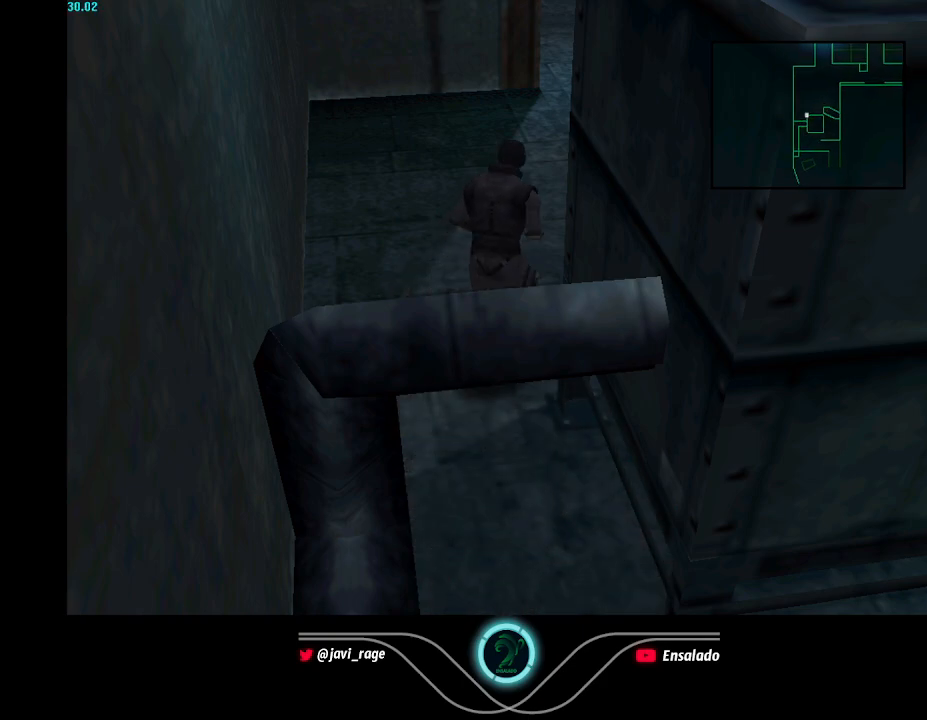
{"buttons": [], "left_stick": "up-right", "button_events": []}
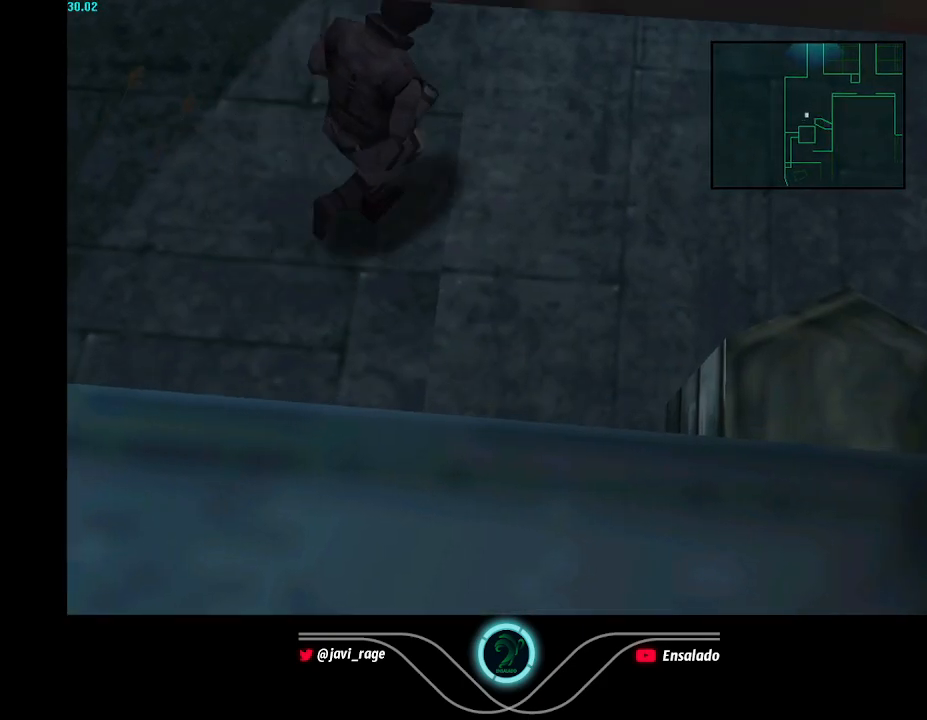
{"buttons": [], "left_stick": "up-right", "button_events": []}
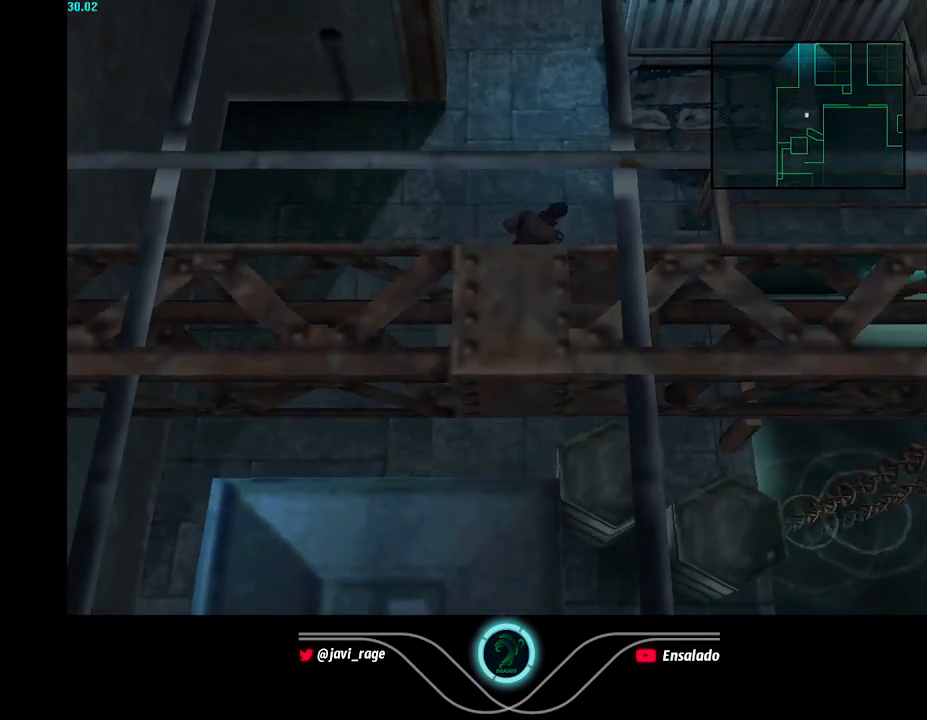
{"buttons": [], "left_stick": "up-right", "button_events": []}
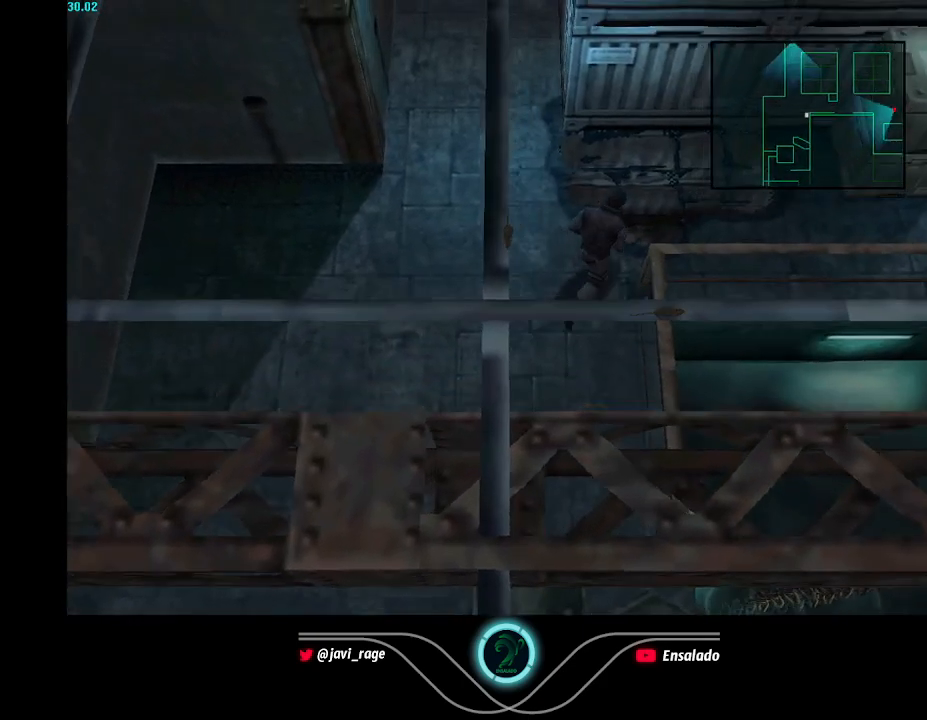
{"buttons": [], "left_stick": "right", "button_events": []}
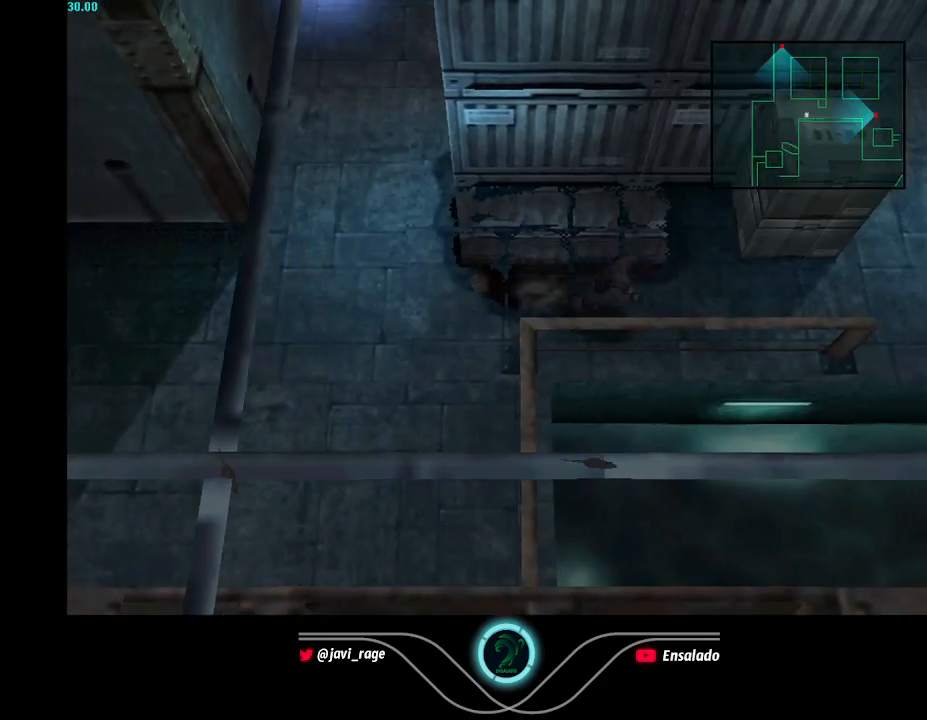
{"buttons": [], "left_stick": "center", "button_events": []}
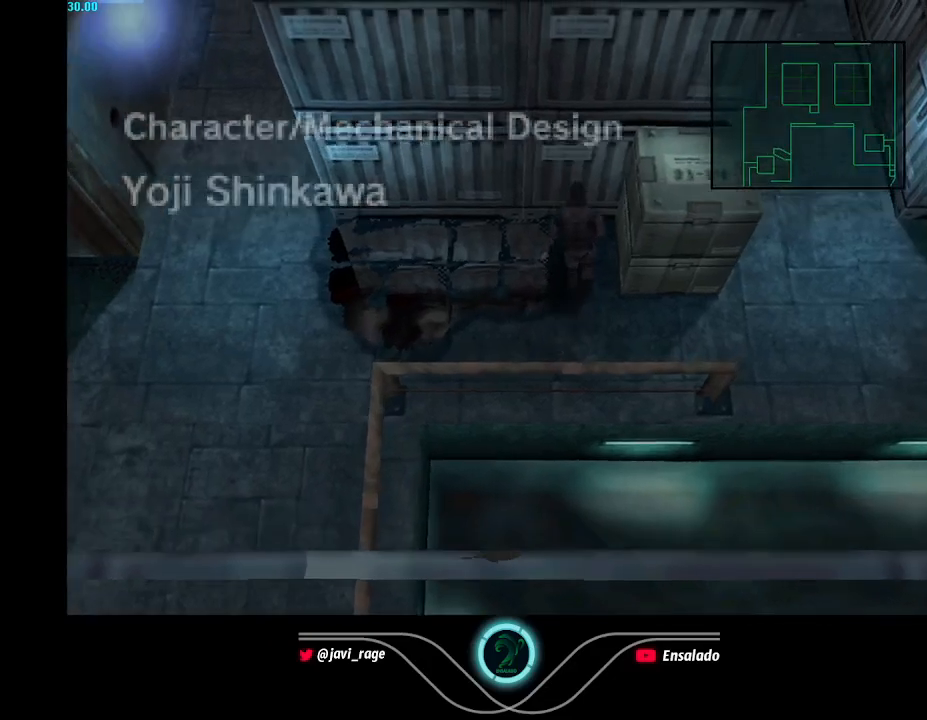
{"buttons": [], "left_stick": "center", "button_events": [[183, "DPAD_DOWN", "down"], [267, "DPAD_DOWN", "up"]]}
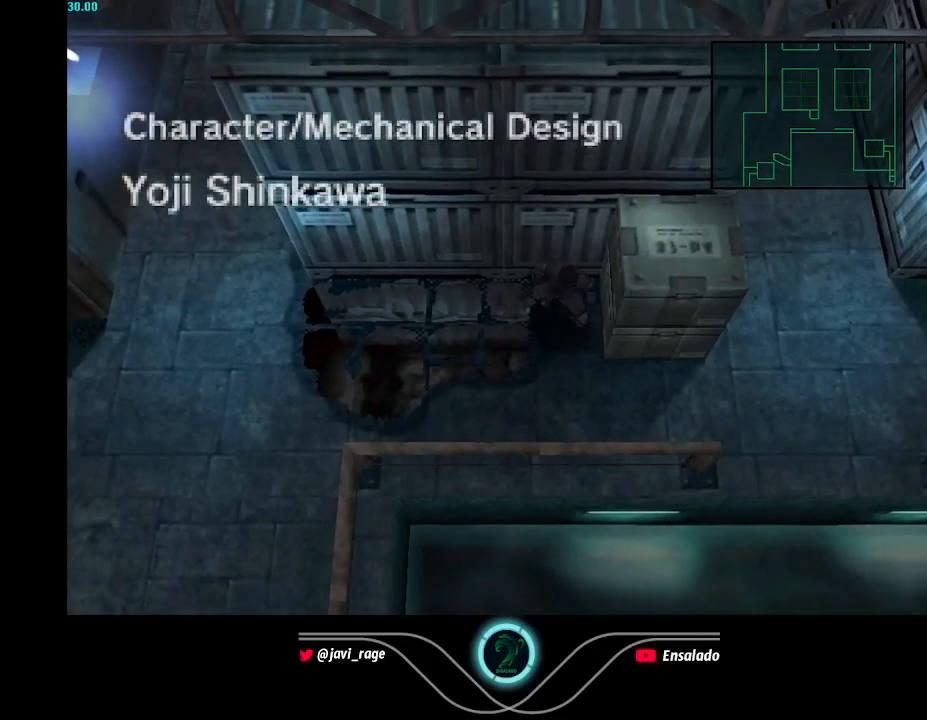
{"buttons": [], "left_stick": "center", "button_events": []}
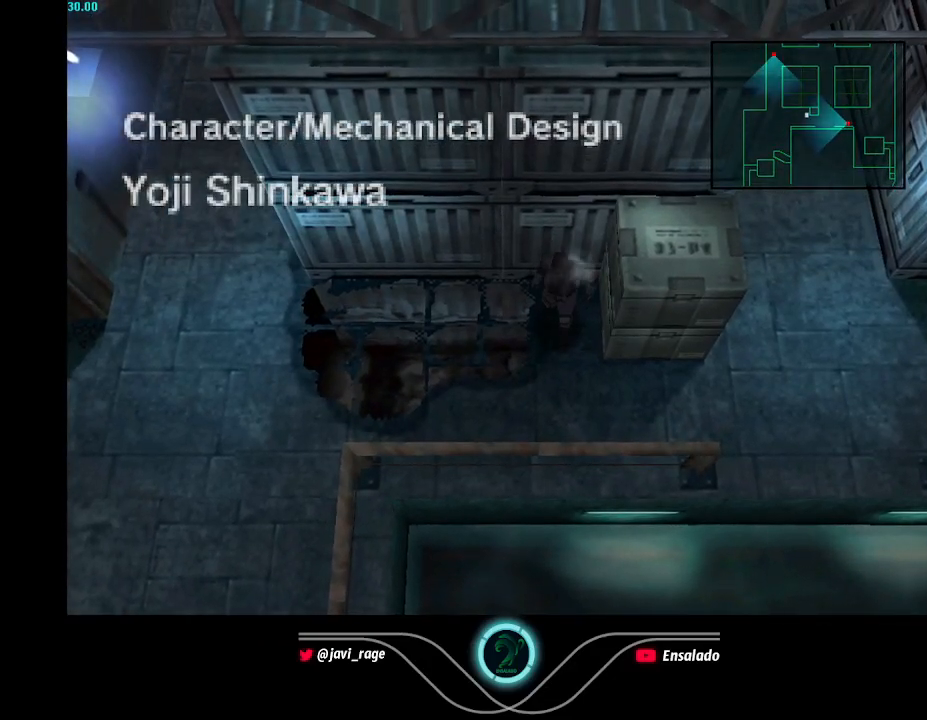
{"buttons": [], "left_stick": "center", "button_events": []}
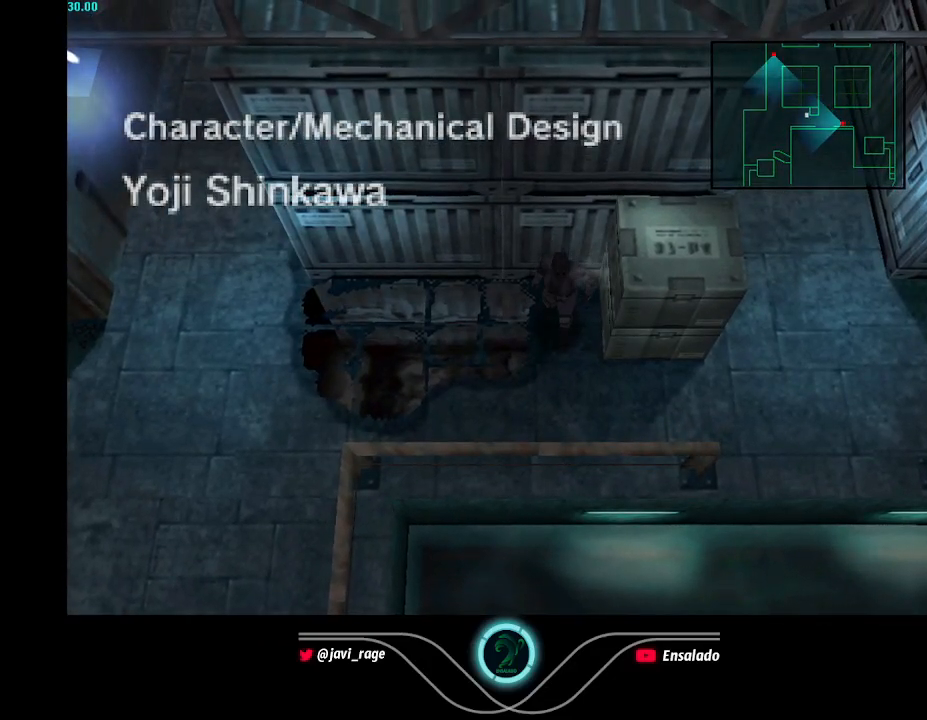
{"buttons": [], "left_stick": "center", "button_events": []}
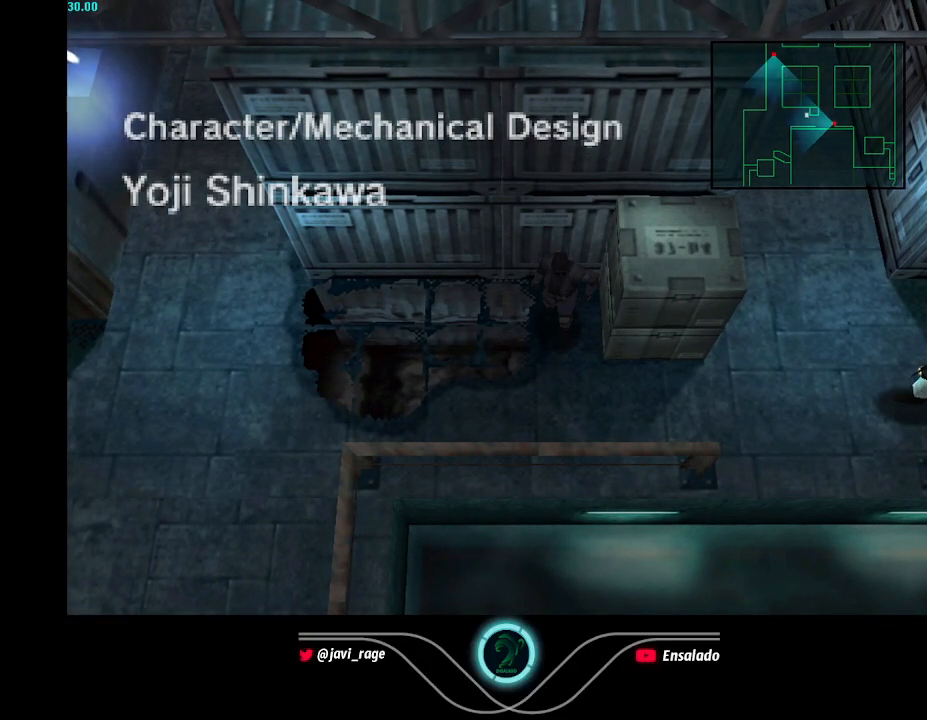
{"buttons": [], "left_stick": "center", "button_events": []}
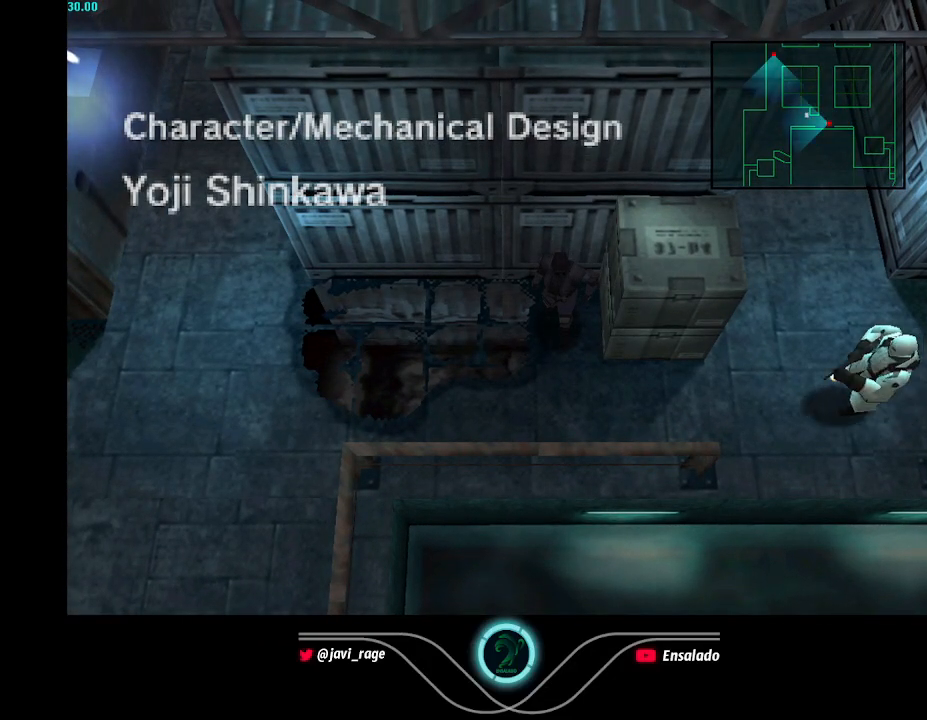
{"buttons": [], "left_stick": "down", "button_events": []}
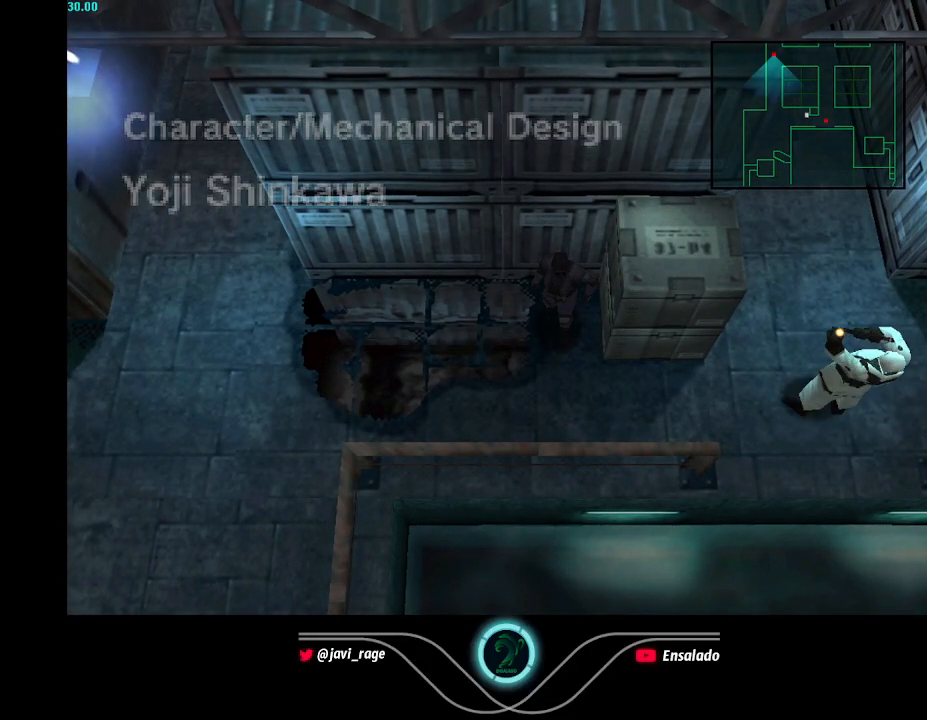
{"buttons": [], "left_stick": "right", "button_events": []}
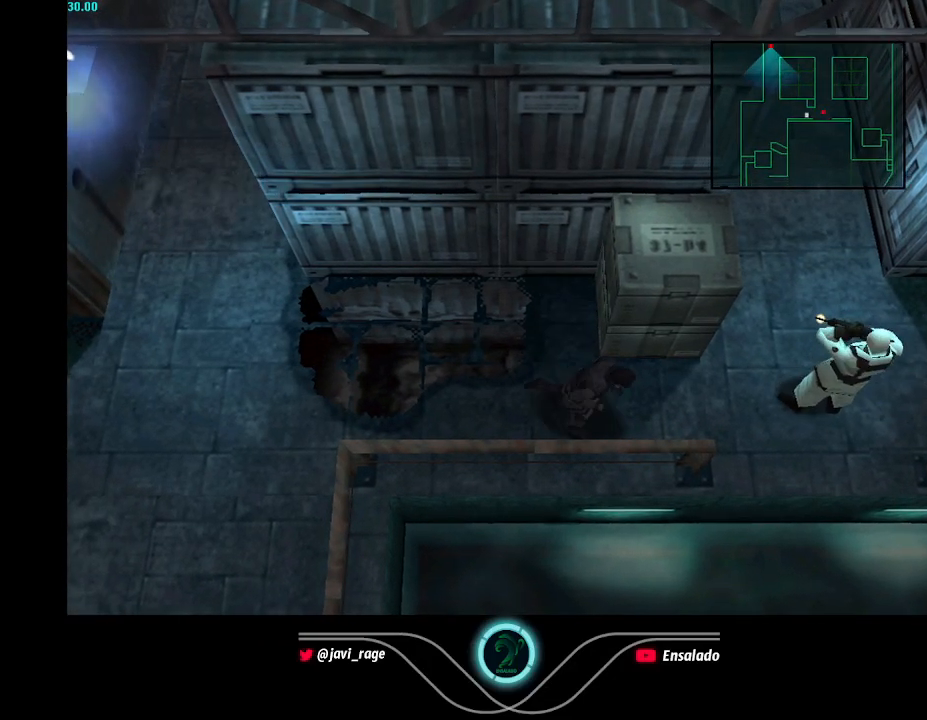
{"buttons": ["X"], "left_stick": "center", "button_events": [[367, "X", "down"], [434, "X", "up"], [484, "X", "down"]]}
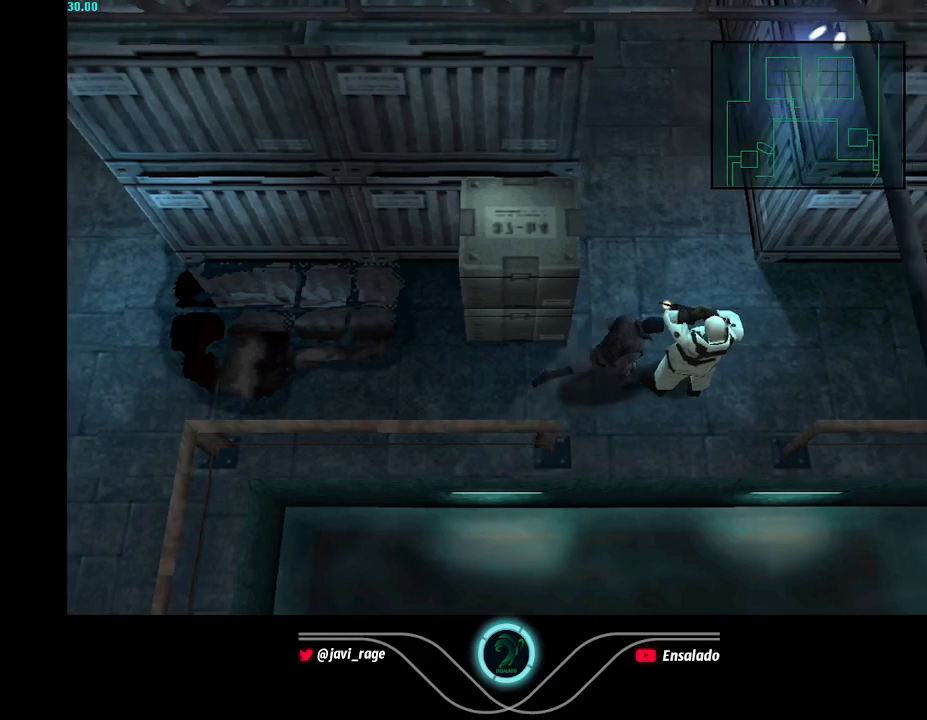
{"buttons": ["X"], "left_stick": "center", "button_events": [[33, "X", "up"], [300, "X", "down"], [350, "X", "up"], [500, "X", "down"]]}
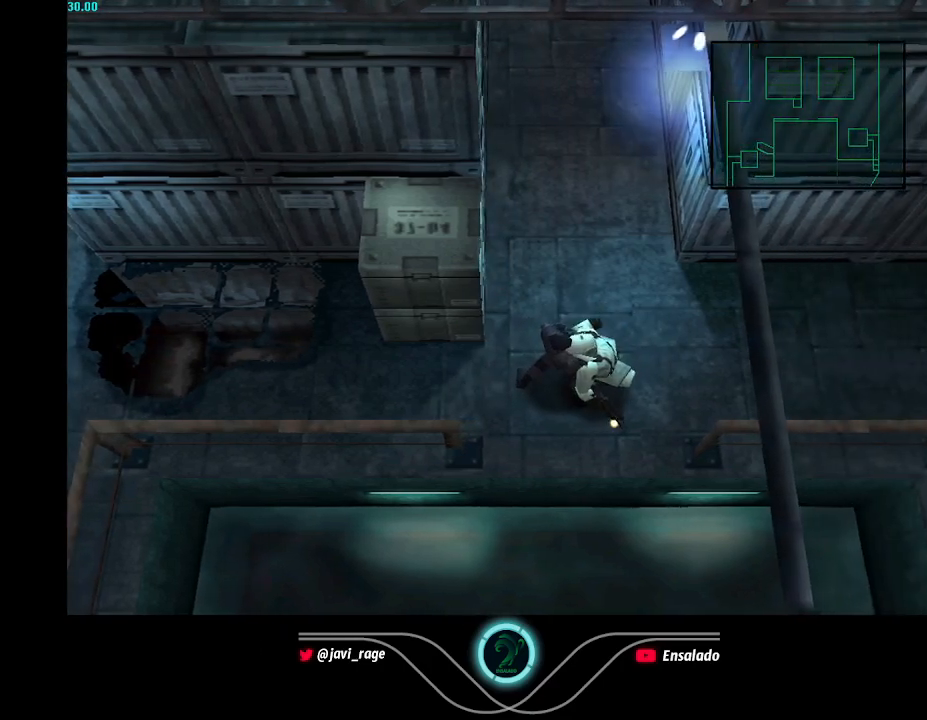
{"buttons": [], "left_stick": "center", "button_events": [[50, "X", "up"], [117, "X", "down"], [167, "X", "up"], [334, "X", "down"], [384, "X", "up"], [434, "X", "down"], [484, "X", "up"]]}
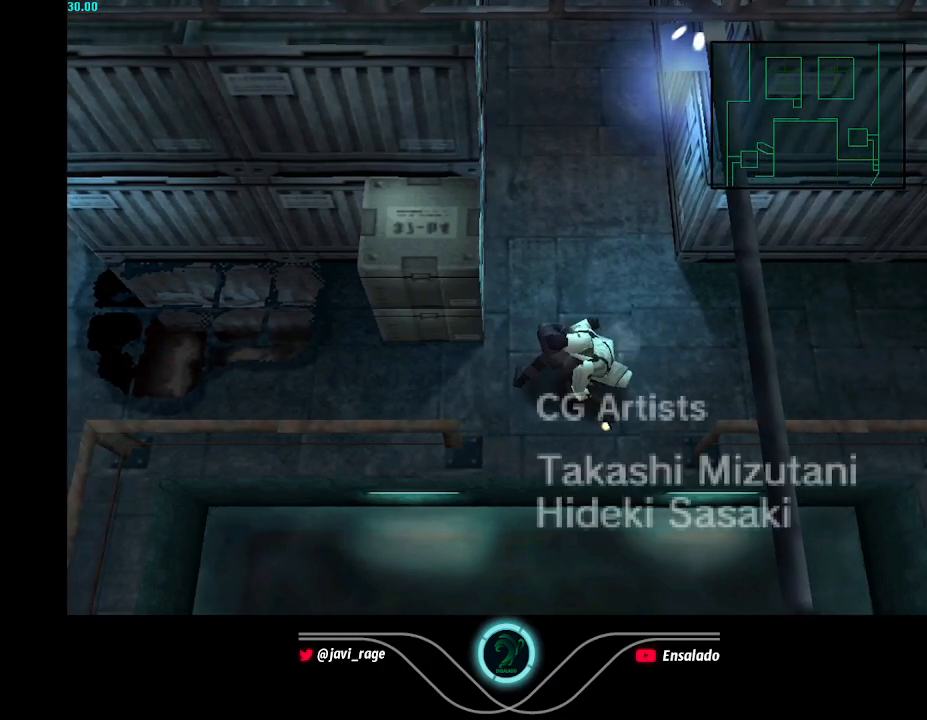
{"buttons": [], "left_stick": "center", "button_events": [[33, "X", "down"], [83, "X", "up"], [133, "X", "down"], [183, "X", "up"], [233, "X", "down"], [367, "X", "up"]]}
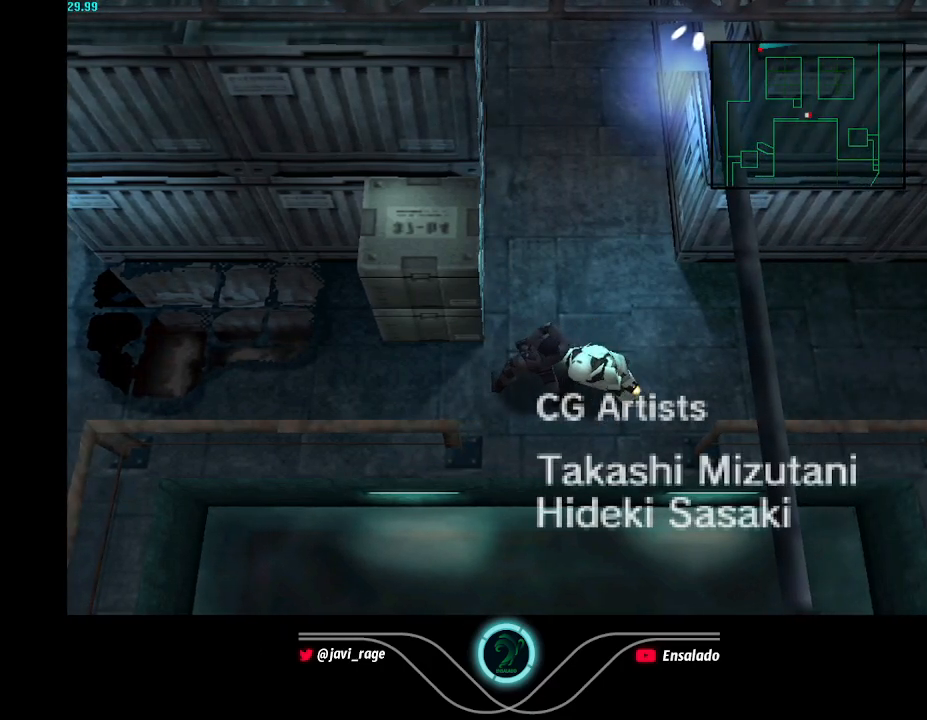
{"buttons": ["DPAD_UP"], "left_stick": "center", "button_events": [[34, "DPAD_UP", "down"]]}
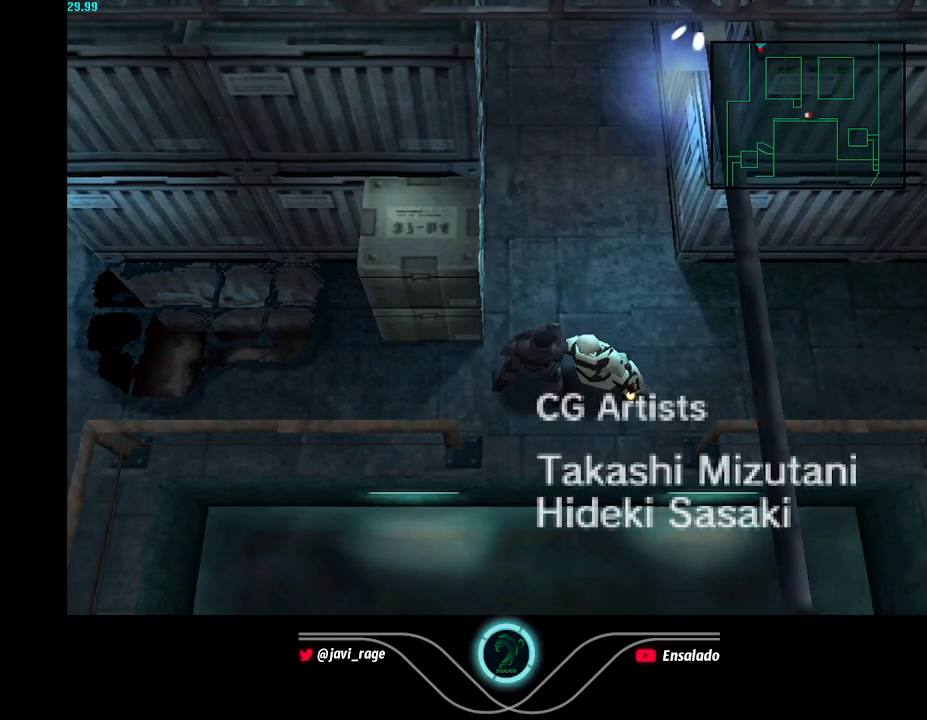
{"buttons": ["DPAD_UP"], "left_stick": "center", "button_events": []}
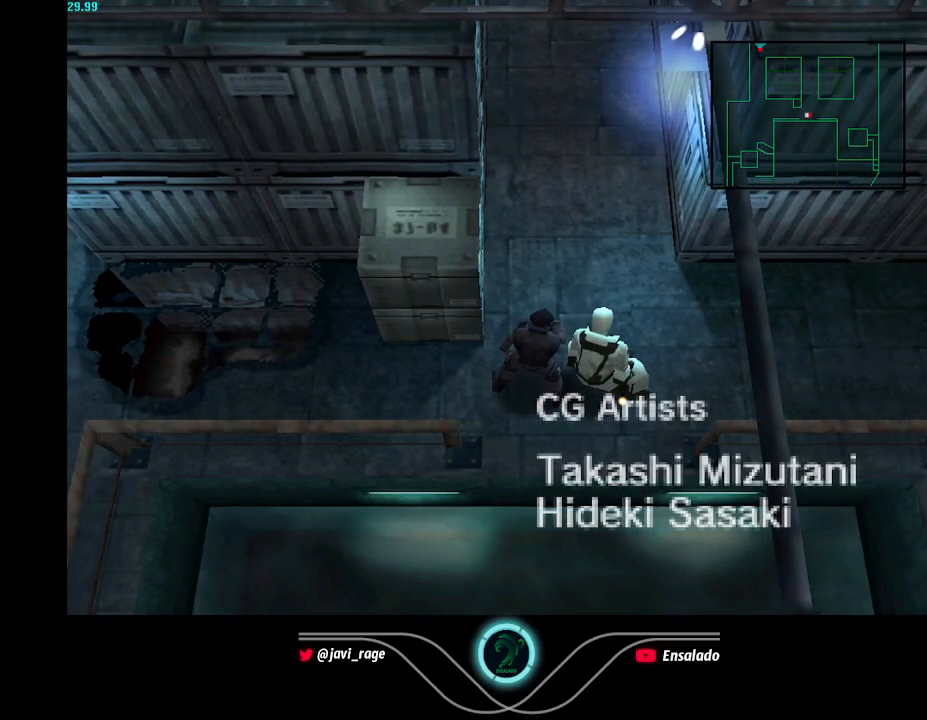
{"buttons": ["DPAD_UP"], "left_stick": "center", "button_events": [[284, "DPAD_LEFT", "down"], [417, "DPAD_LEFT", "up"]]}
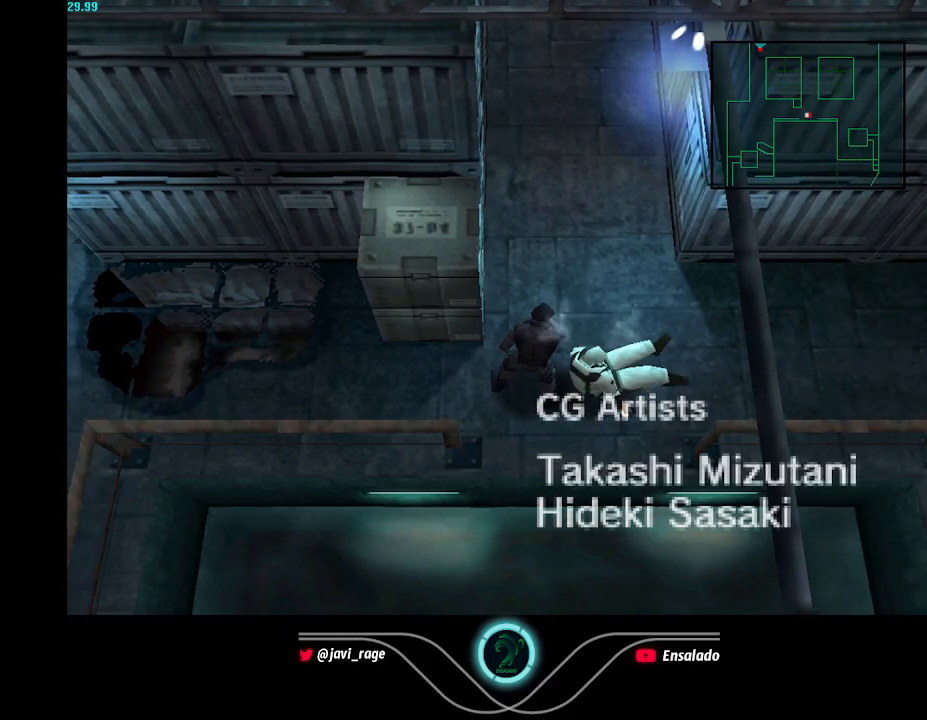
{"buttons": ["DPAD_UP", "DPAD_LEFT"], "left_stick": "center", "button_events": [[400, "DPAD_LEFT", "down"]]}
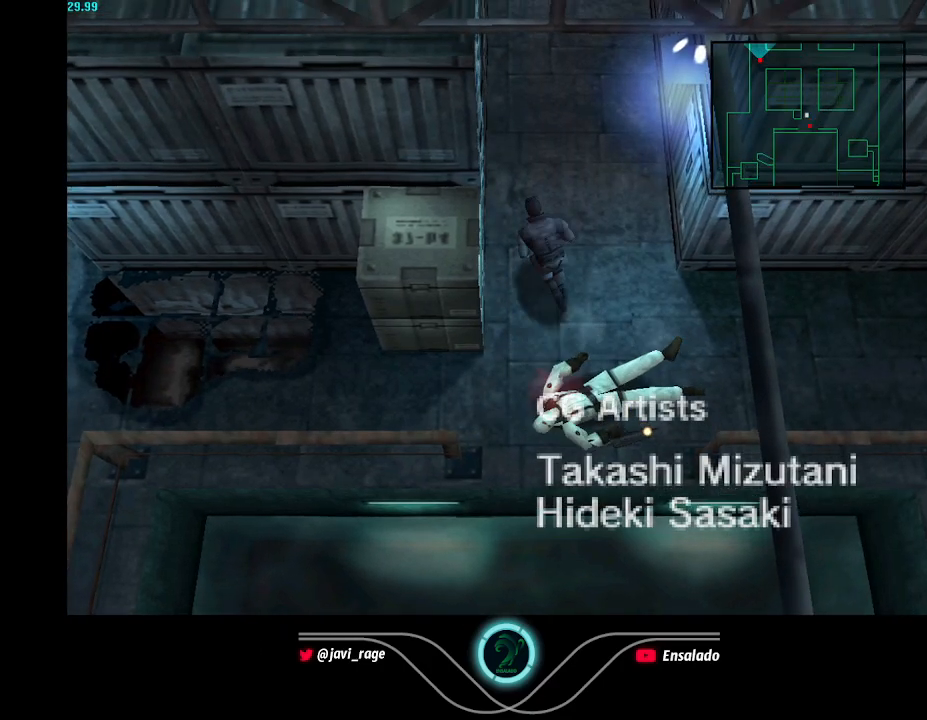
{"buttons": ["DPAD_UP"], "left_stick": "center", "button_events": [[117, "DPAD_LEFT", "up"]]}